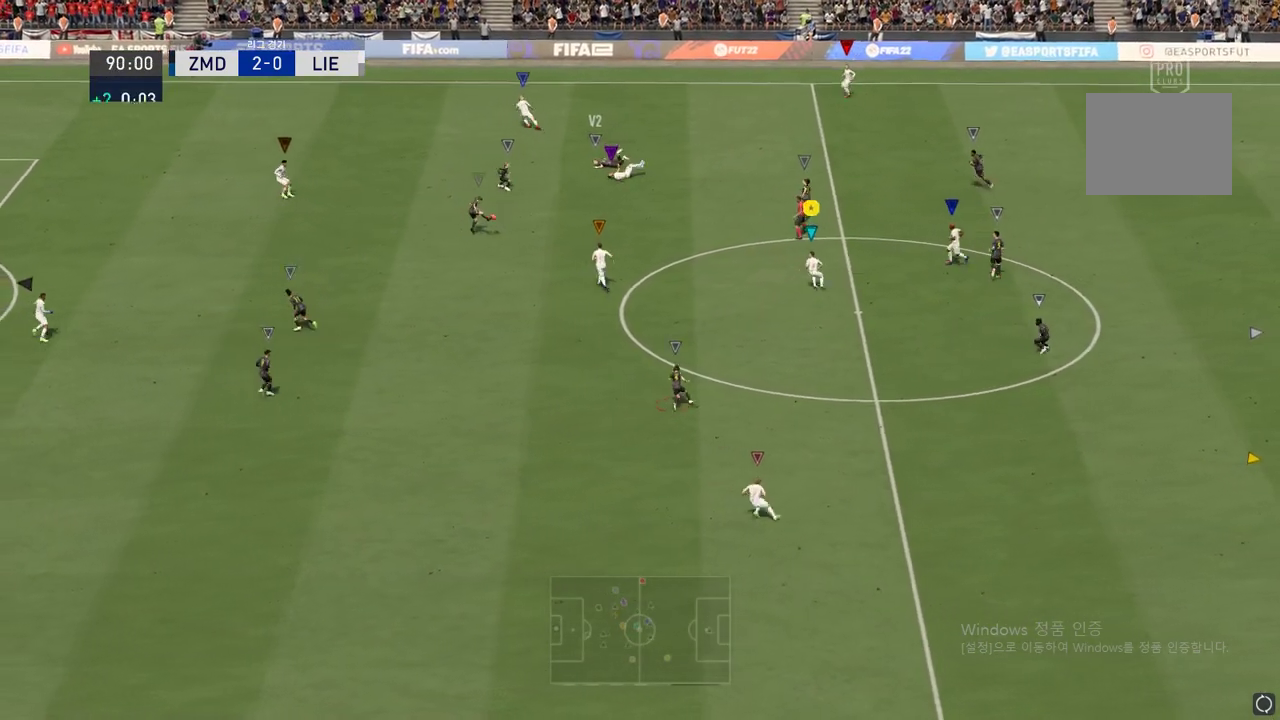
Gameplay with a controller (Xbox layout); each line is a JSON object with the inputs held at the frame after it. "events" lists button and stick changes between this image and that frame as [ms after this image, input, new state], when the widget could be followed in between. Not read: L3 R3.
{"buttons": ["R2"], "left_stick": "left", "right_stick": "center", "events": [[50, "left_stick", "left"], [484, "R2", "down"]]}
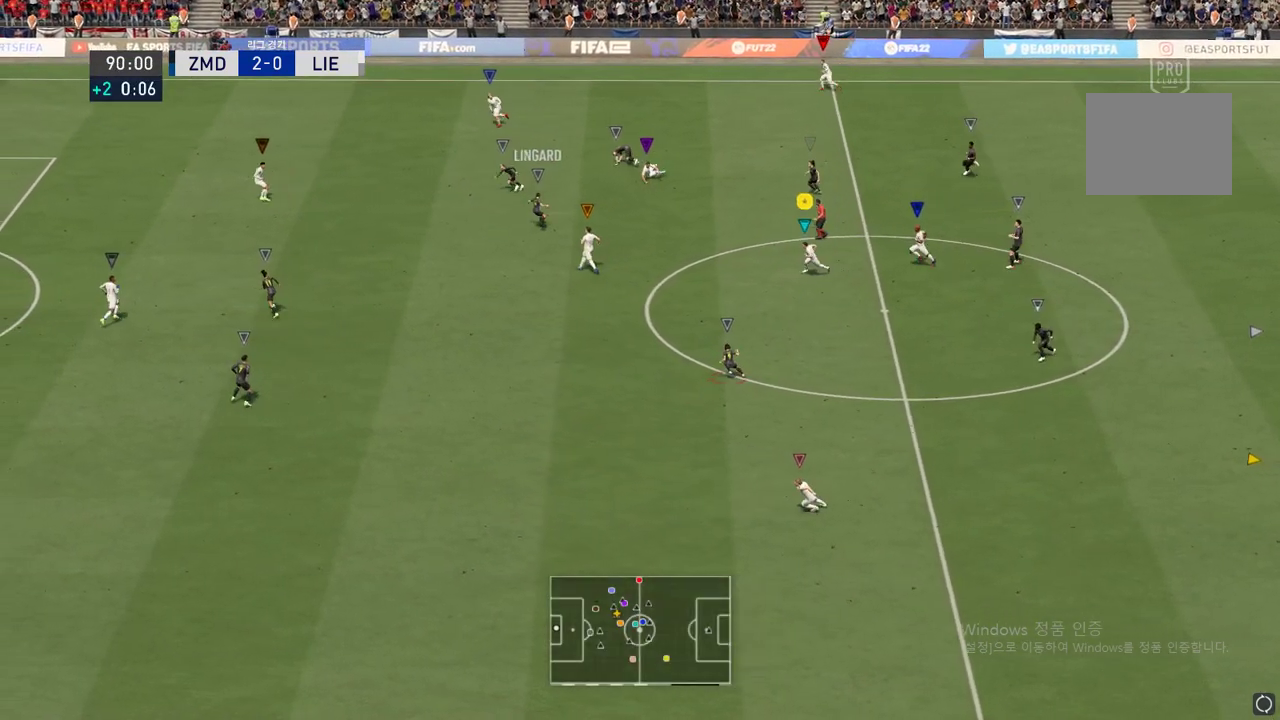
{"buttons": ["R2"], "left_stick": "left", "right_stick": "center", "events": []}
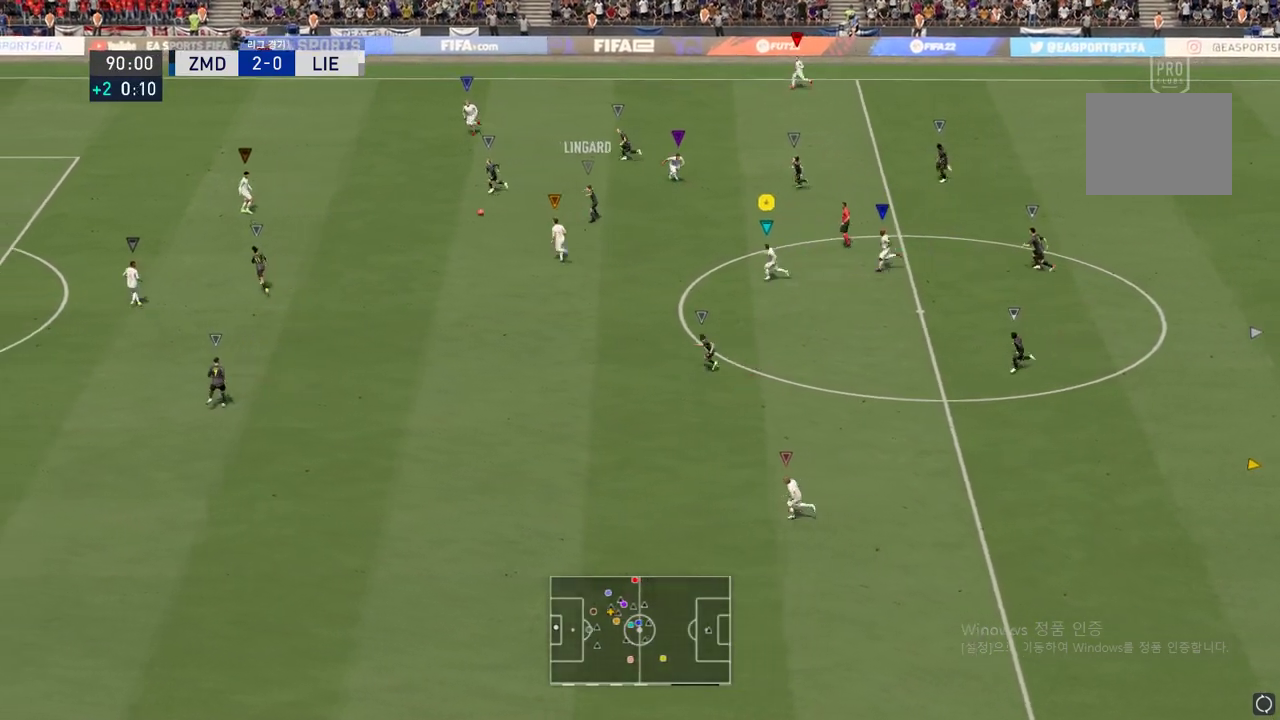
{"buttons": ["R2"], "left_stick": "left", "right_stick": "center", "events": []}
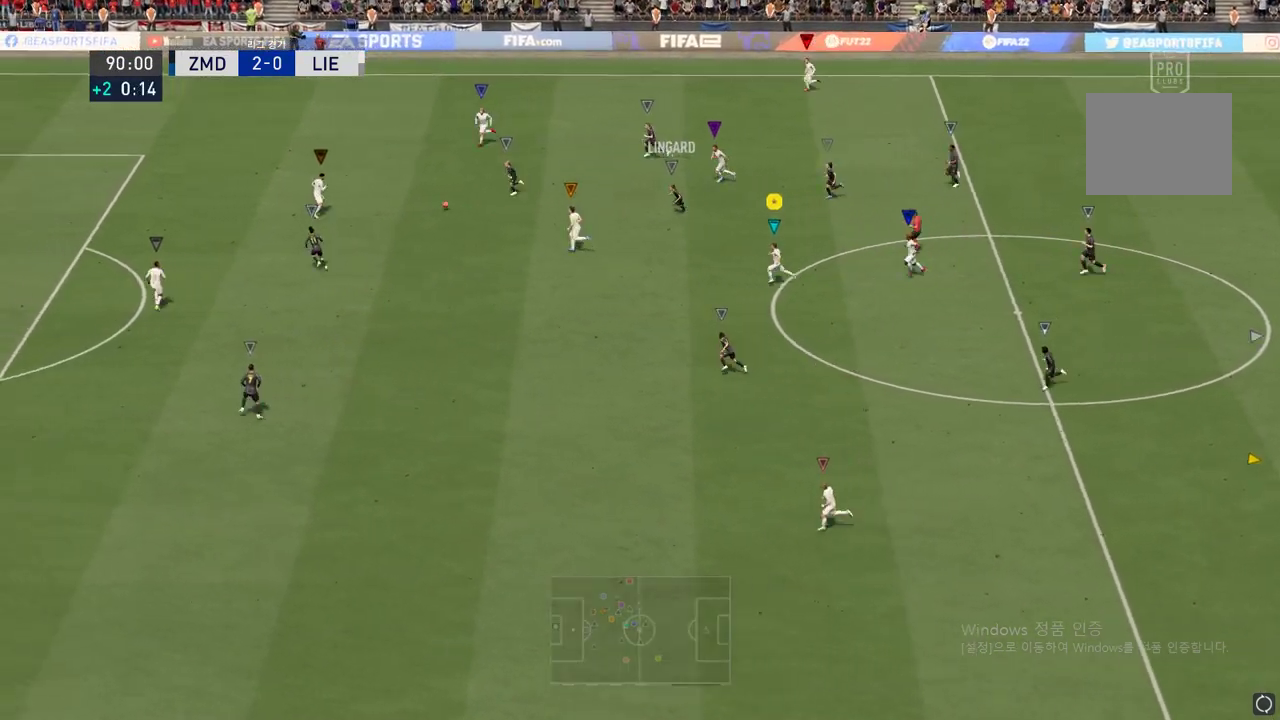
{"buttons": [], "left_stick": "center", "right_stick": "center", "events": [[234, "R2", "up"], [250, "left_stick", "center"]]}
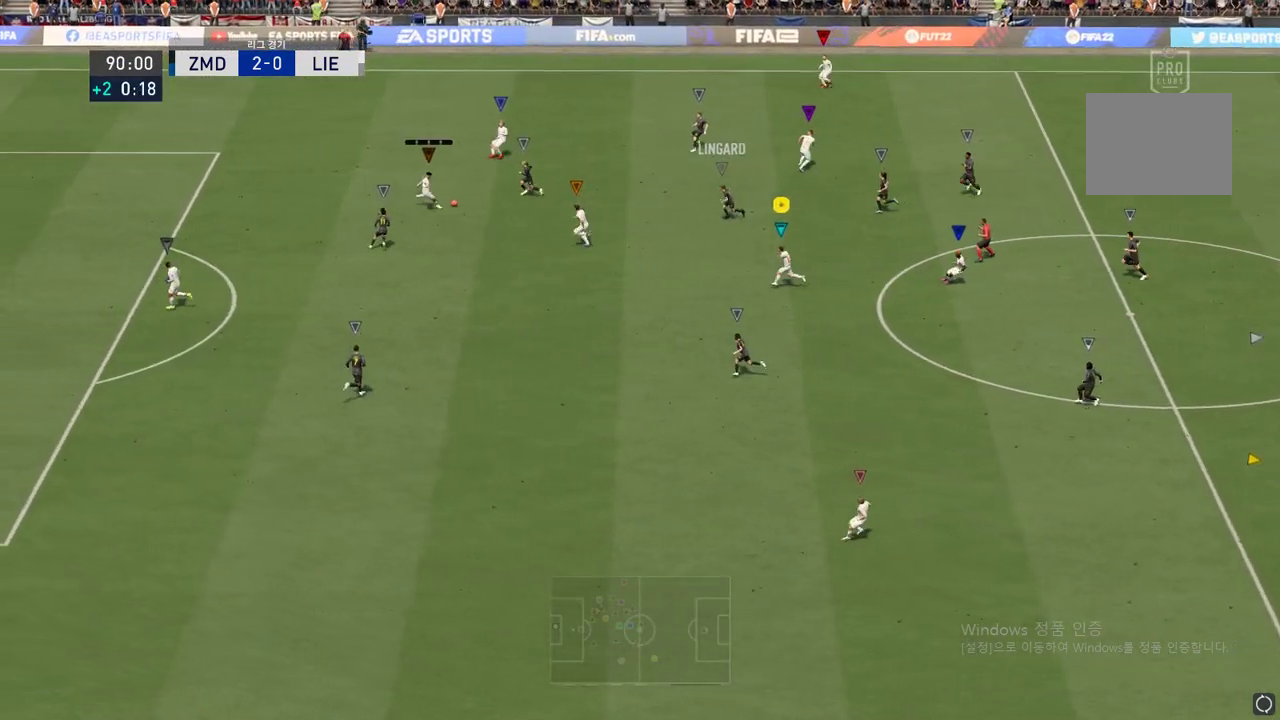
{"buttons": [], "left_stick": "center", "right_stick": "center", "events": []}
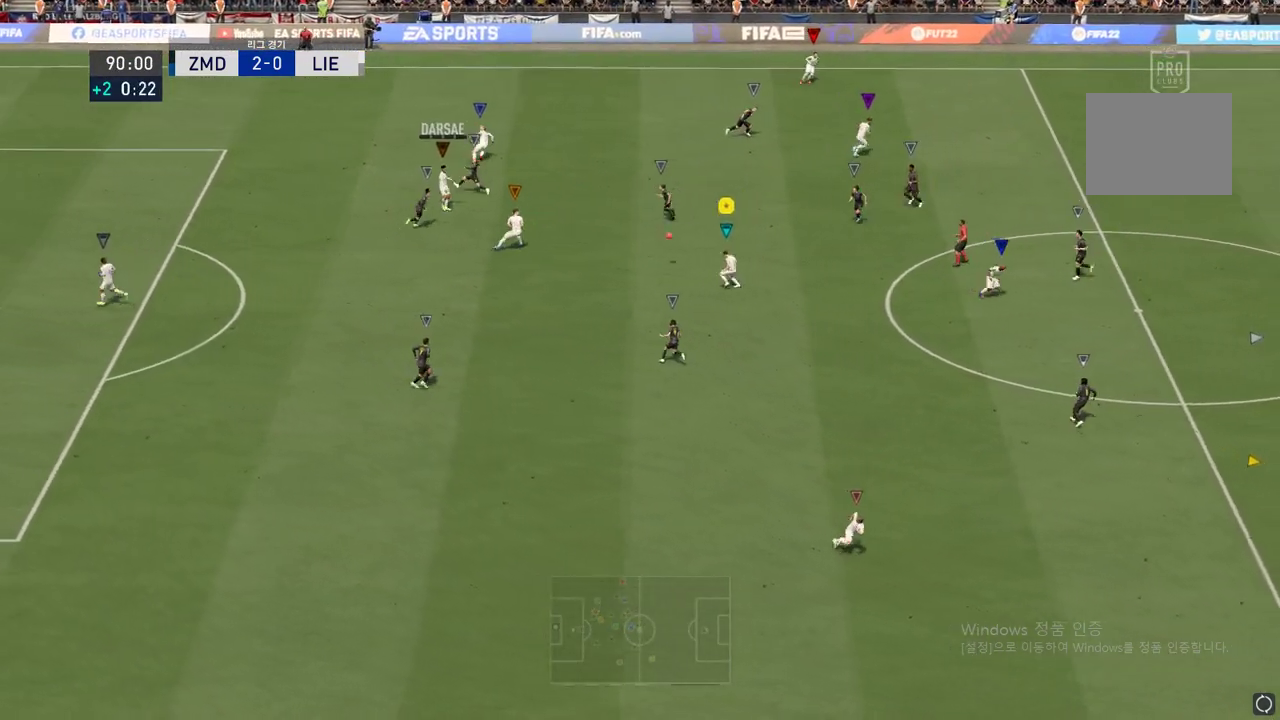
{"buttons": ["R2"], "left_stick": "down-right", "right_stick": "center", "events": [[50, "left_stick", "down-right"], [417, "R2", "down"]]}
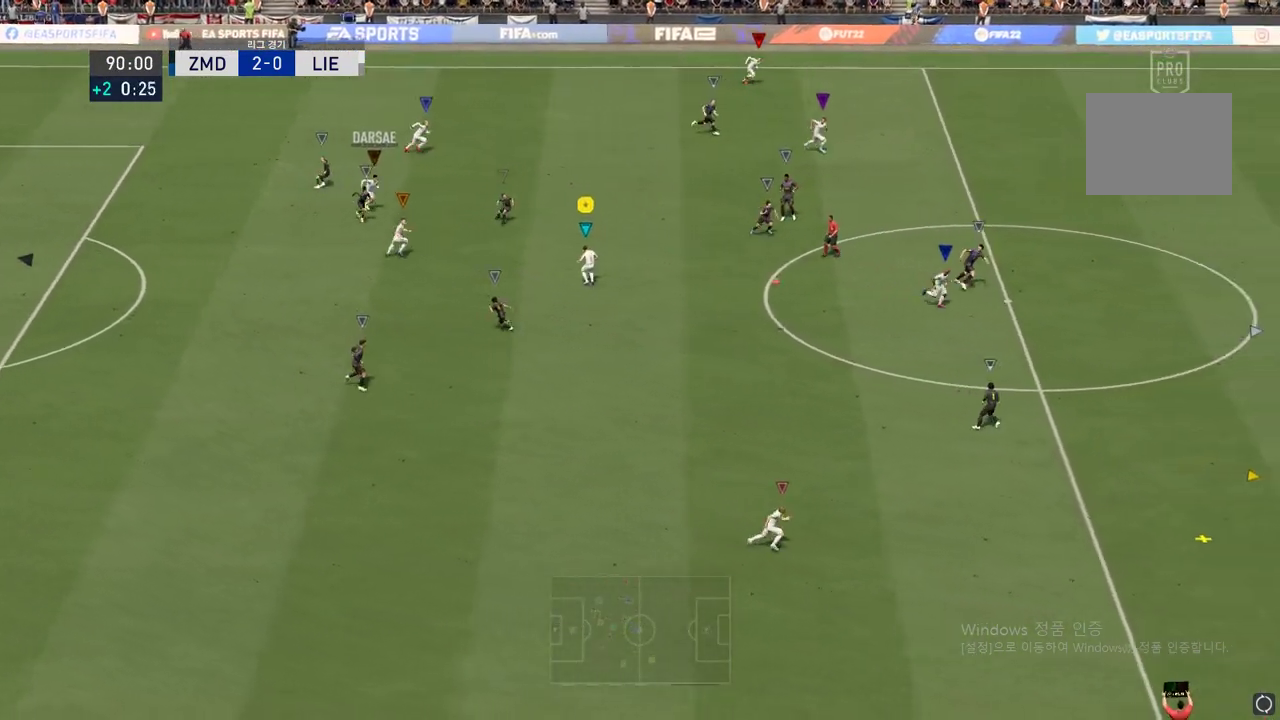
{"buttons": ["R2"], "left_stick": "down-right", "right_stick": "center", "events": []}
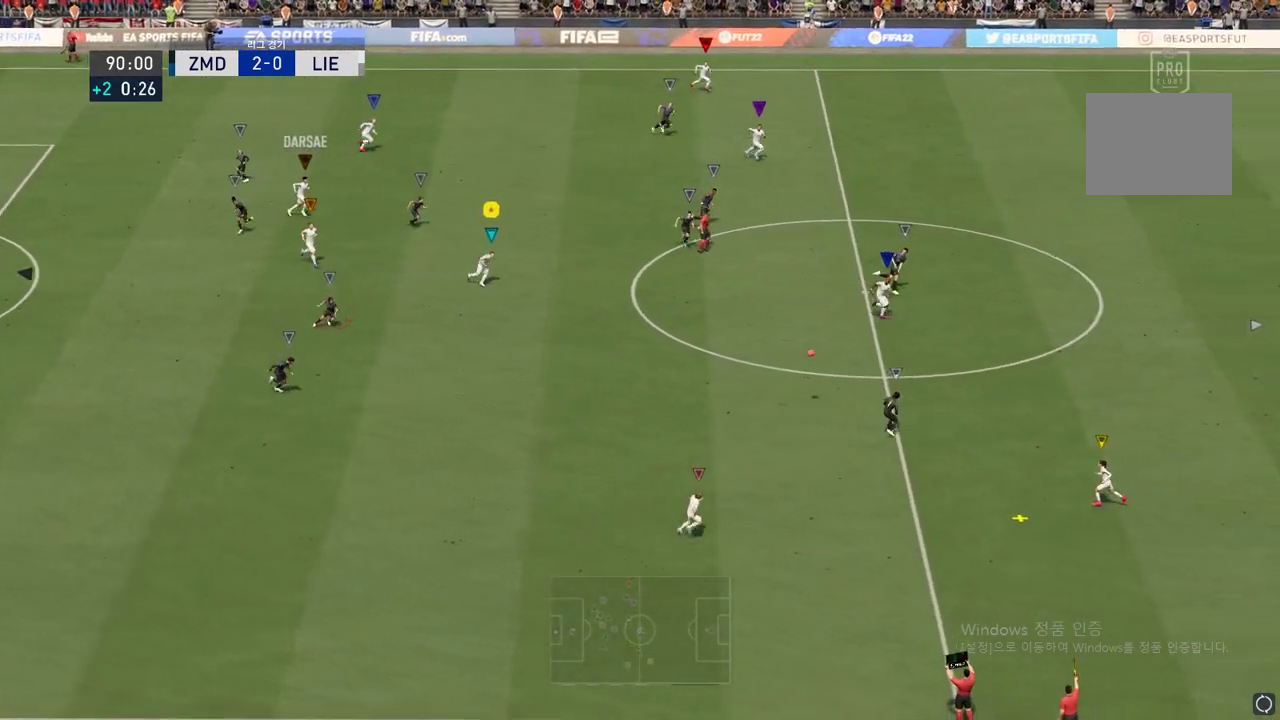
{"buttons": ["R2"], "left_stick": "down-right", "right_stick": "center", "events": []}
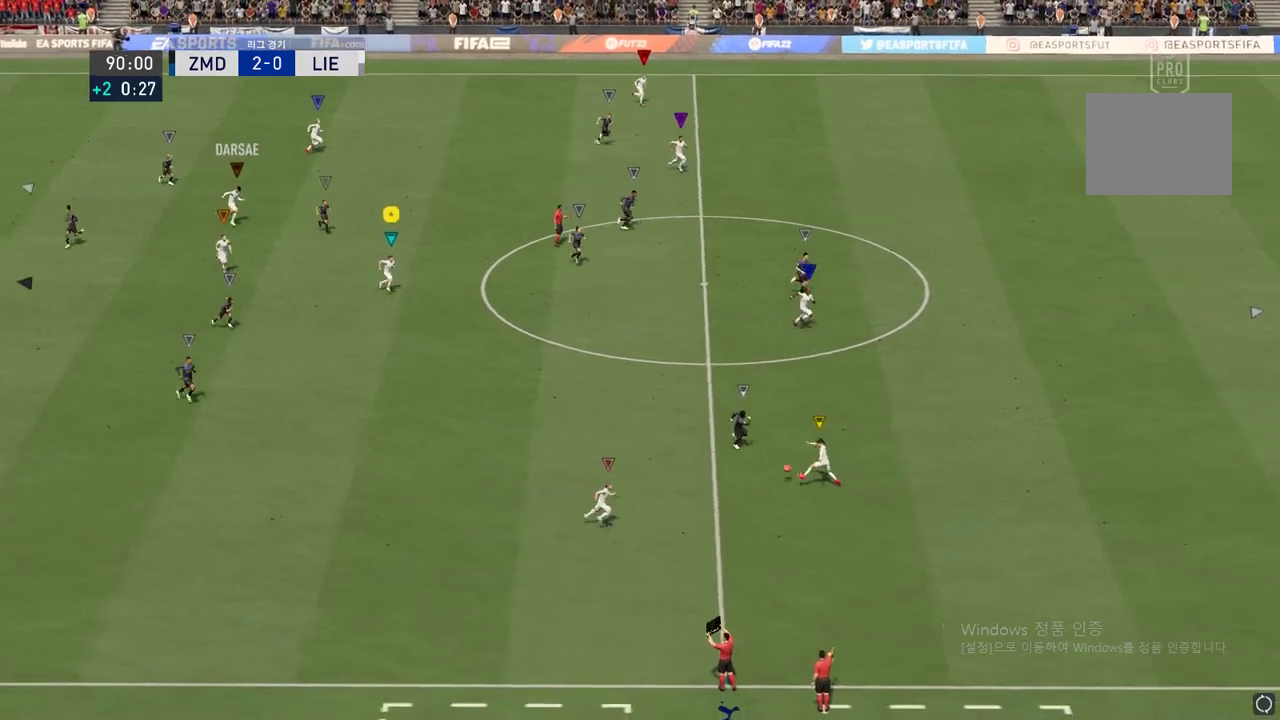
{"buttons": [], "left_stick": "center", "right_stick": "center", "events": [[184, "R2", "up"], [251, "left_stick", "center"]]}
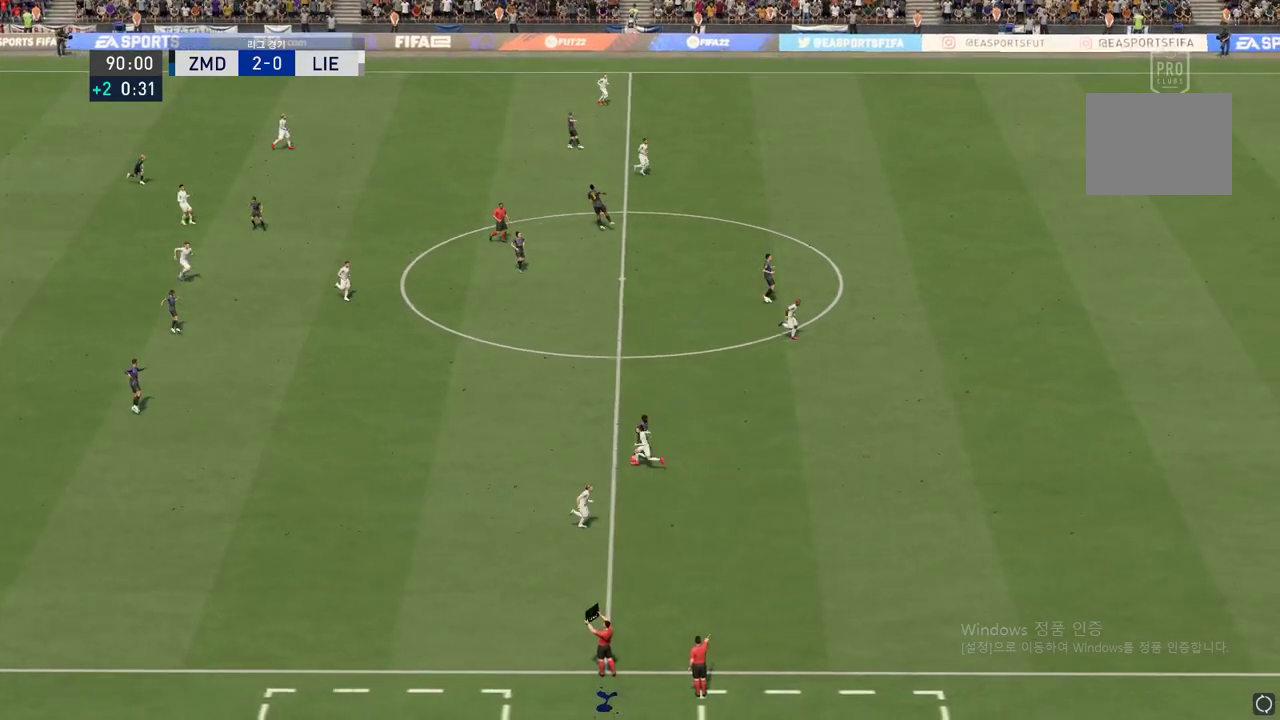
{"buttons": [], "left_stick": "center", "right_stick": "center", "events": []}
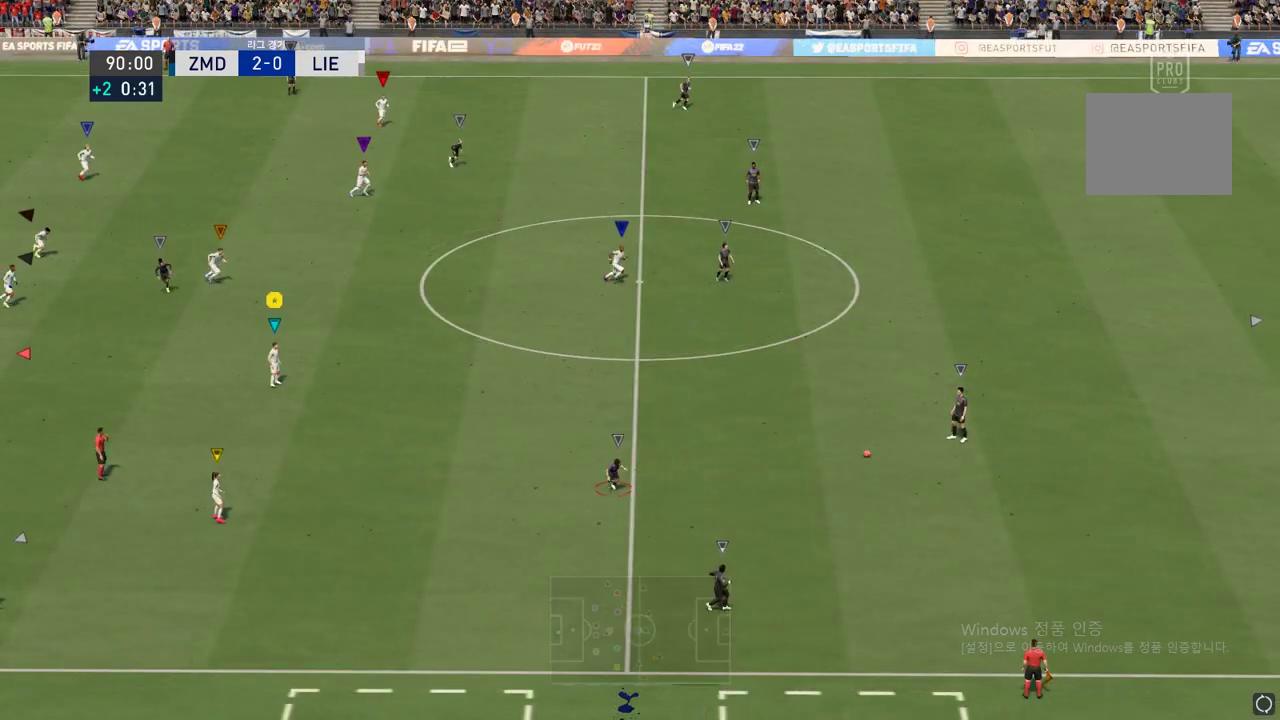
{"buttons": [], "left_stick": "center", "right_stick": "center", "events": []}
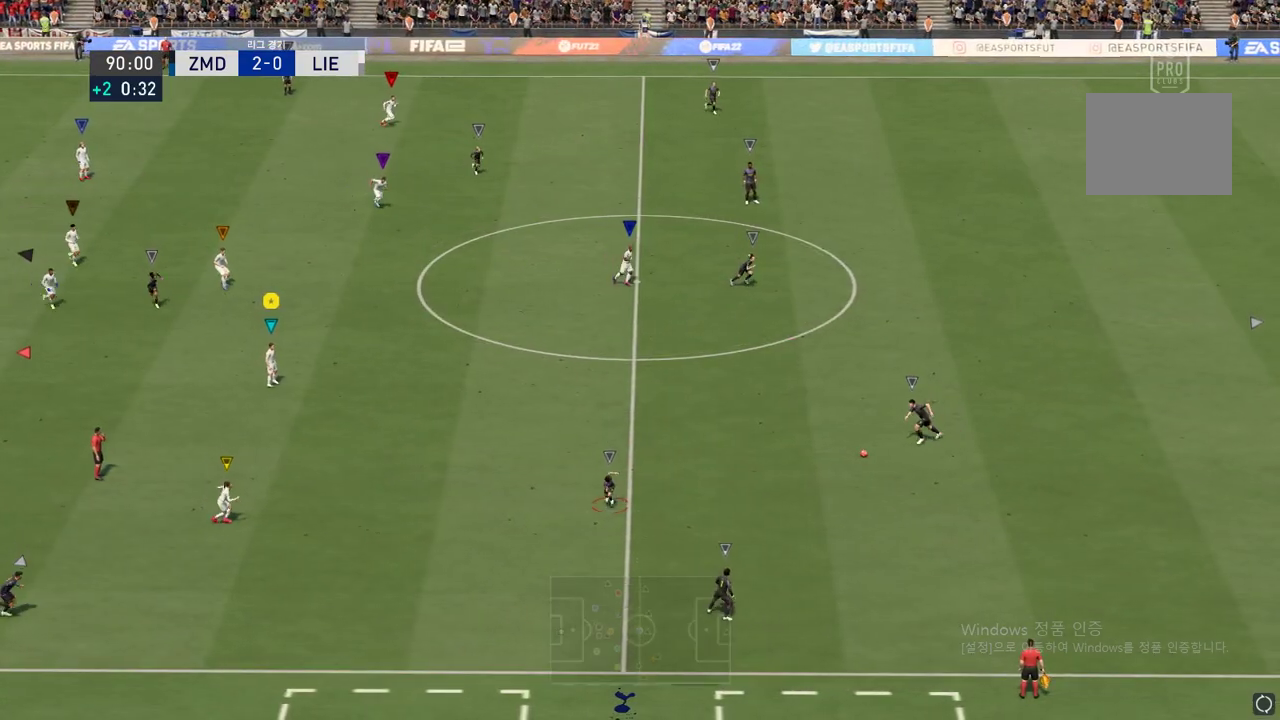
{"buttons": [], "left_stick": "right", "right_stick": "center", "events": [[33, "left_stick", "down-right"], [100, "left_stick", "right"]]}
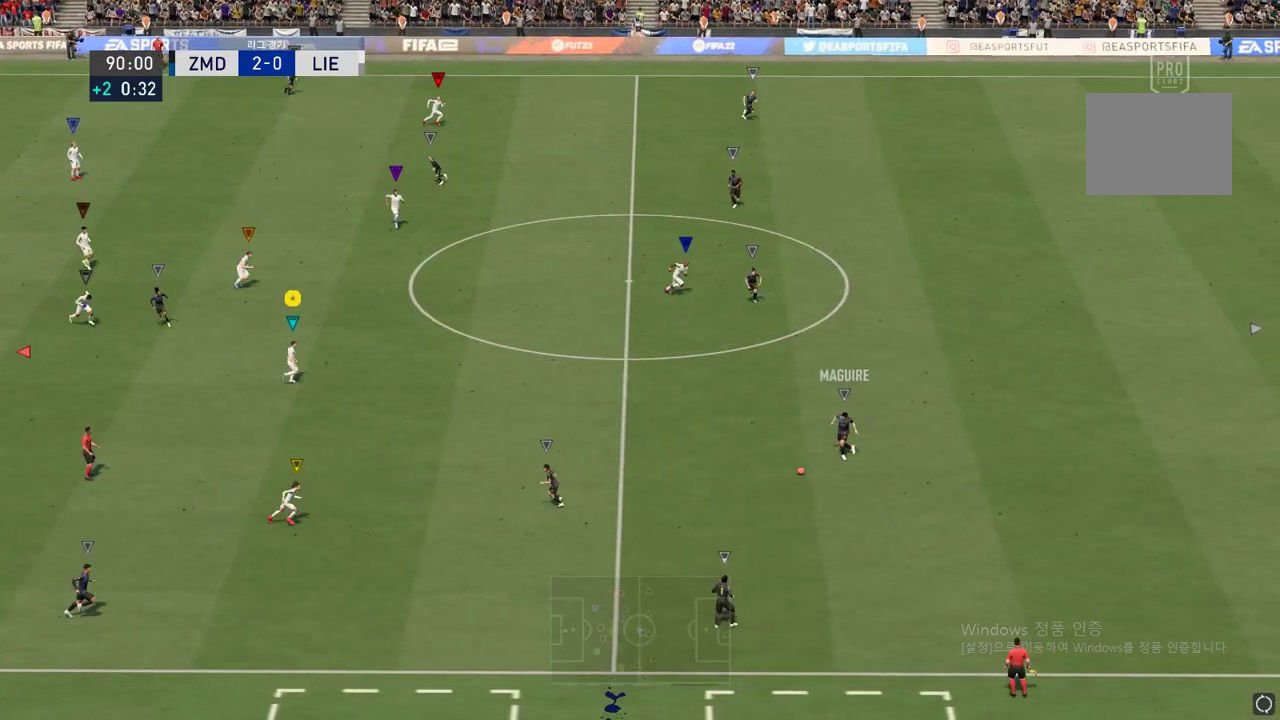
{"buttons": [], "left_stick": "right", "right_stick": "center", "events": []}
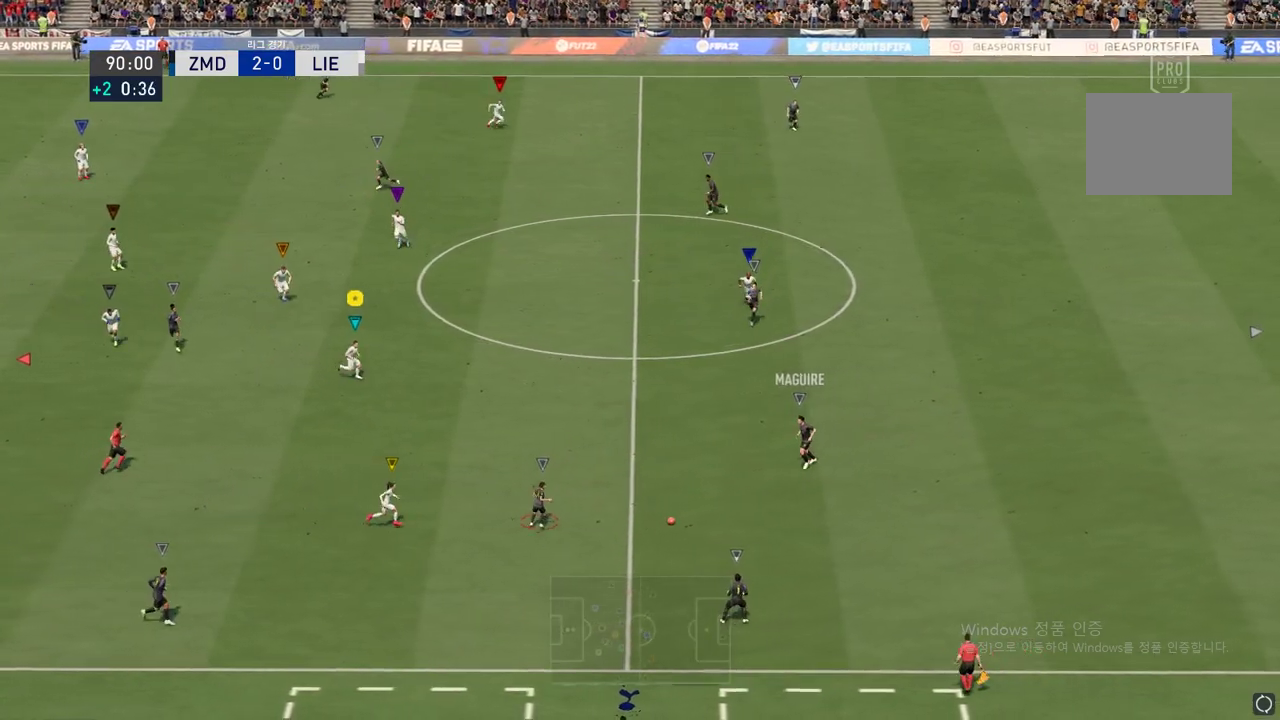
{"buttons": [], "left_stick": "down", "right_stick": "center", "events": [[134, "left_stick", "down-right"], [434, "left_stick", "down"]]}
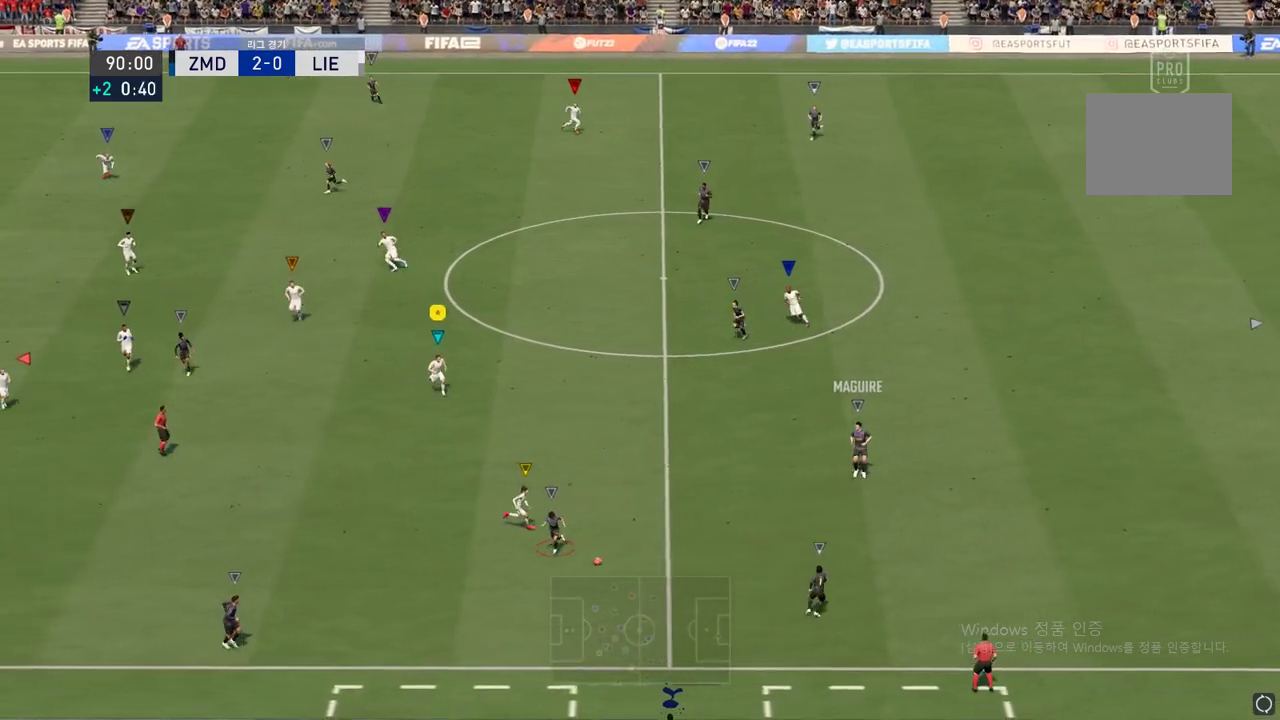
{"buttons": ["R2"], "left_stick": "down-left", "right_stick": "center", "events": [[16, "R2", "down"], [300, "R2", "up"], [400, "left_stick", "down-left"], [500, "R2", "down"]]}
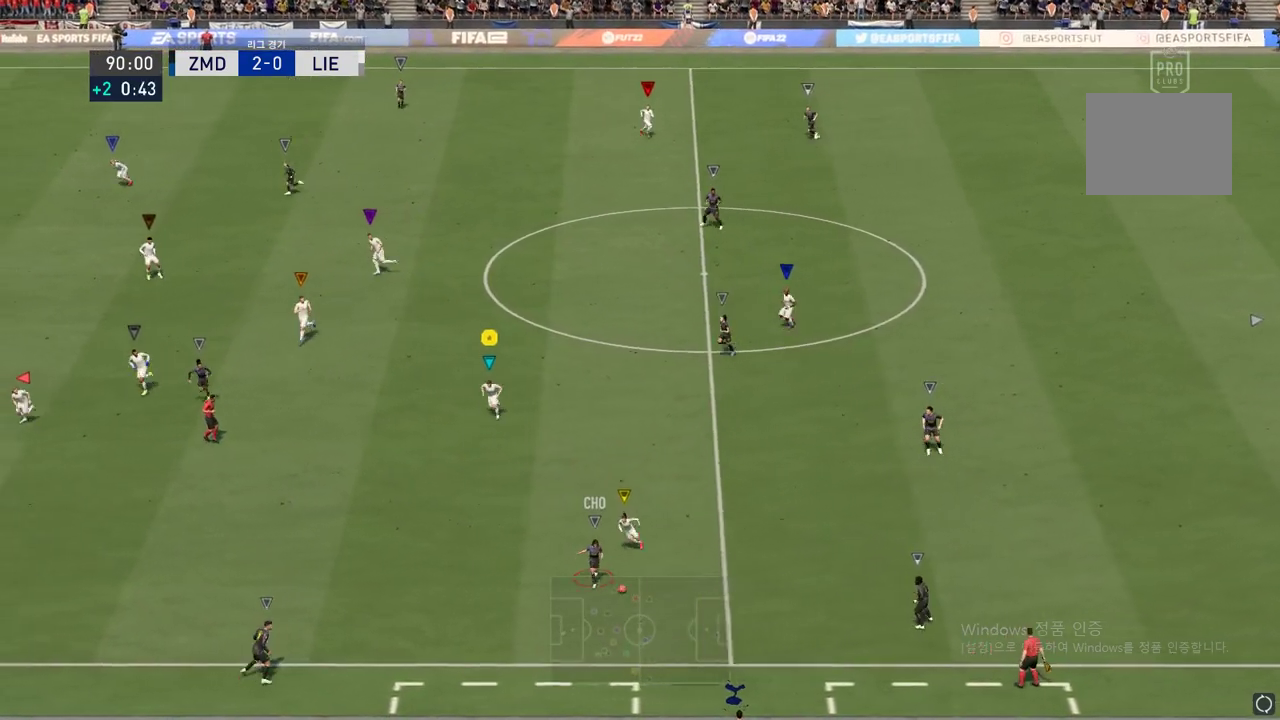
{"buttons": ["R2"], "left_stick": "down-left", "right_stick": "center", "events": []}
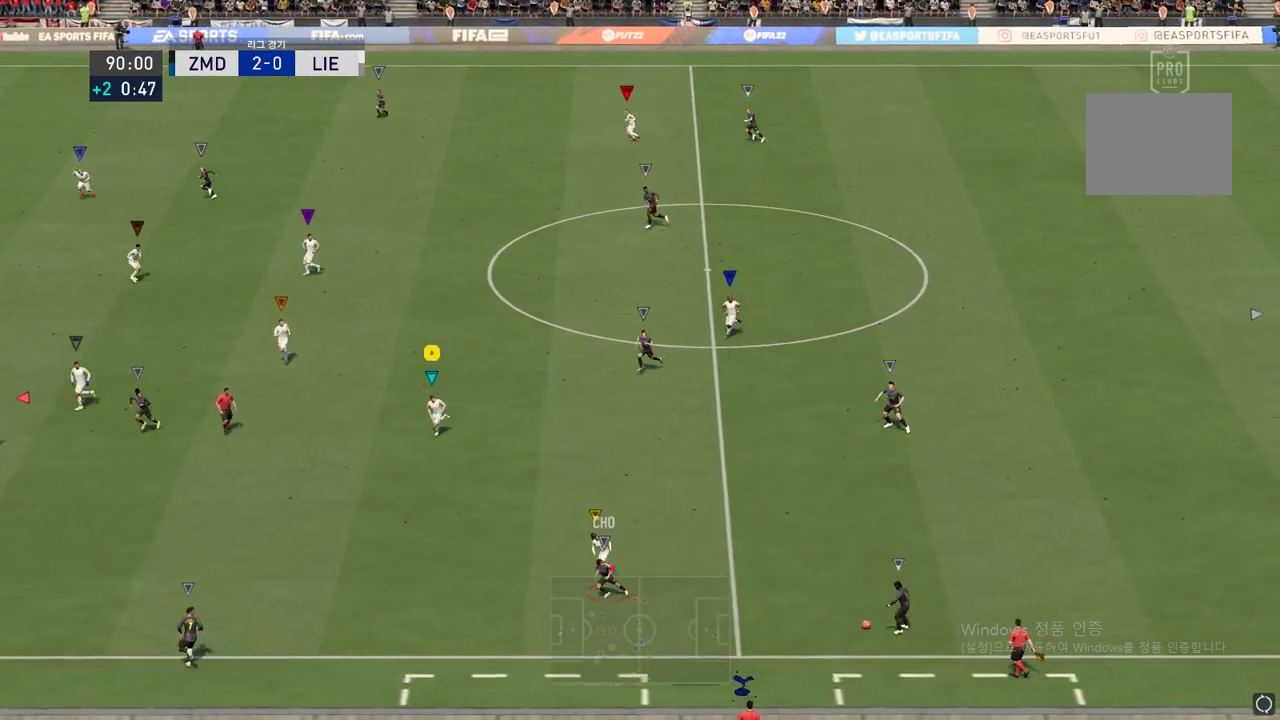
{"buttons": [], "left_stick": "up-right", "right_stick": "center", "events": [[33, "R2", "up"], [50, "left_stick", "center"], [150, "left_stick", "up"], [217, "left_stick", "up-right"]]}
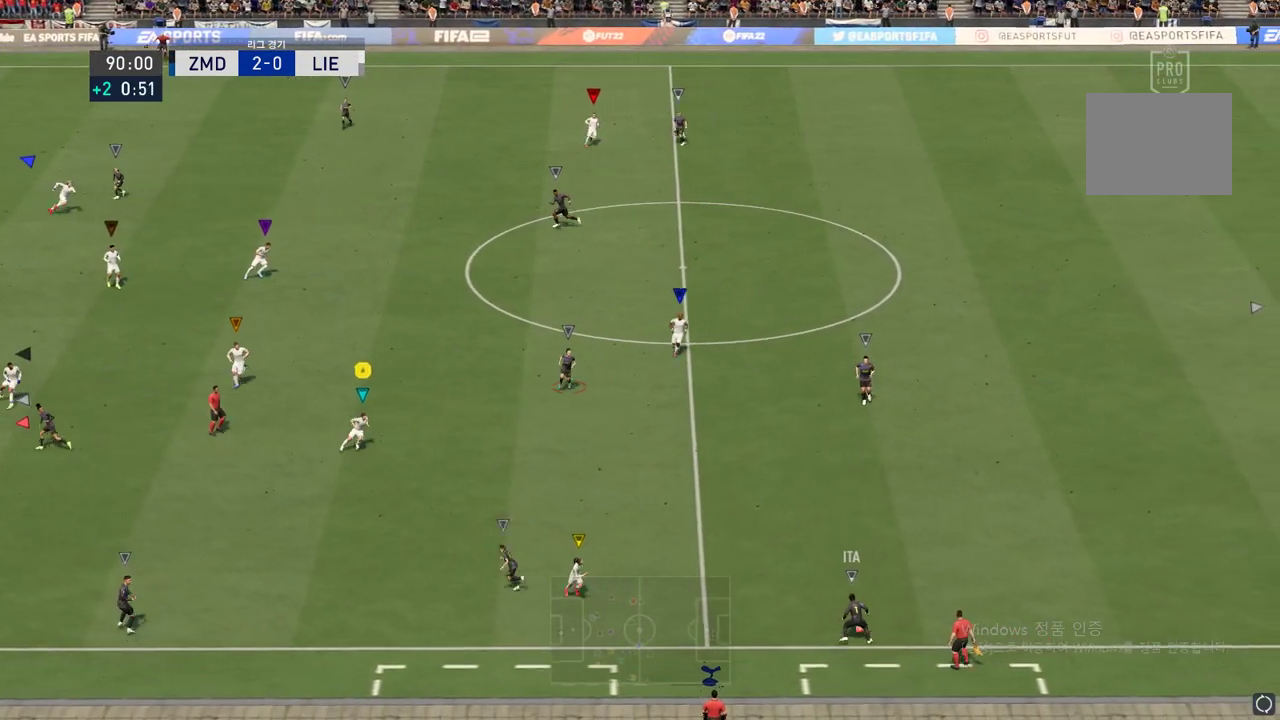
{"buttons": [], "left_stick": "up-right", "right_stick": "center", "events": []}
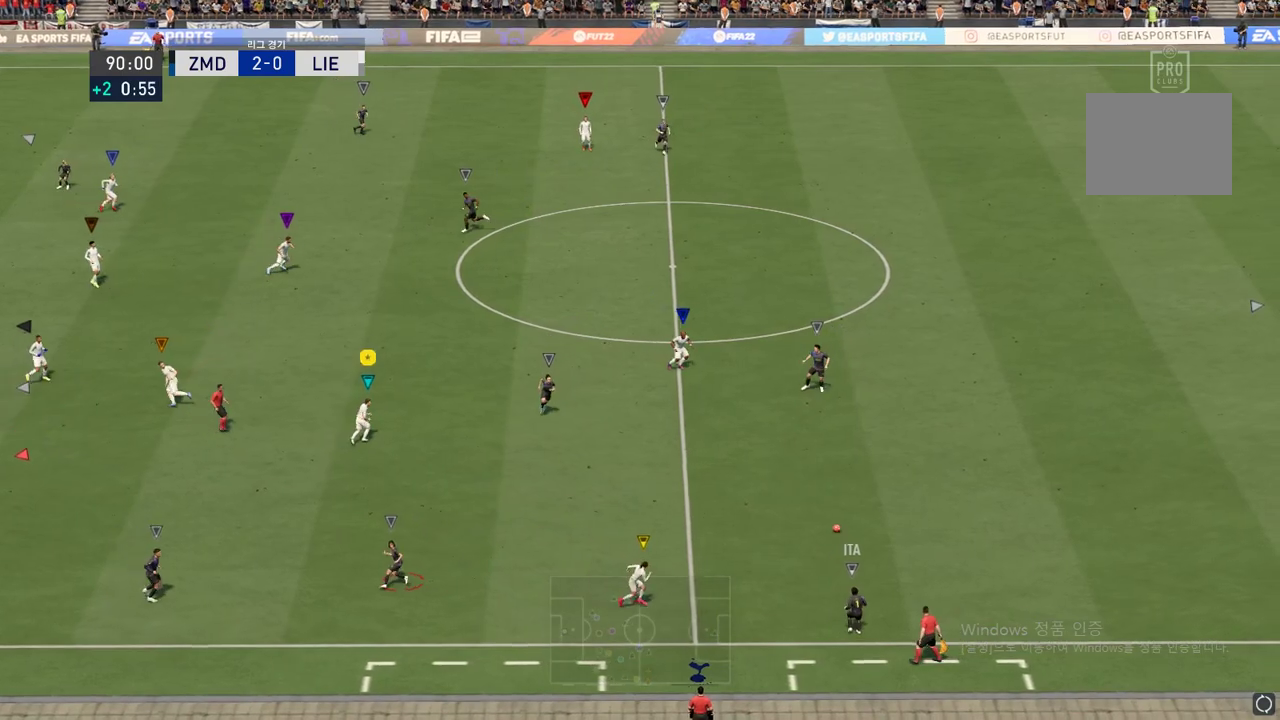
{"buttons": [], "left_stick": "right", "right_stick": "center", "events": [[484, "left_stick", "right"]]}
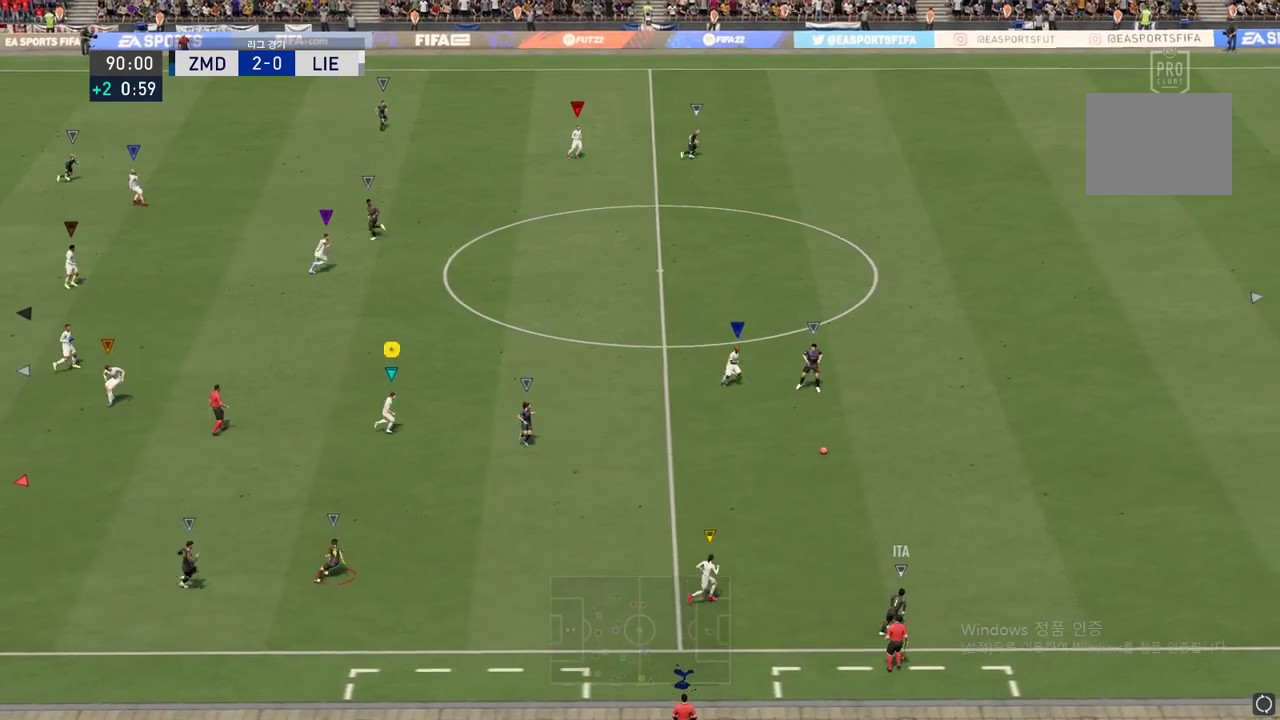
{"buttons": ["R2"], "left_stick": "right", "right_stick": "center", "events": [[234, "R2", "down"]]}
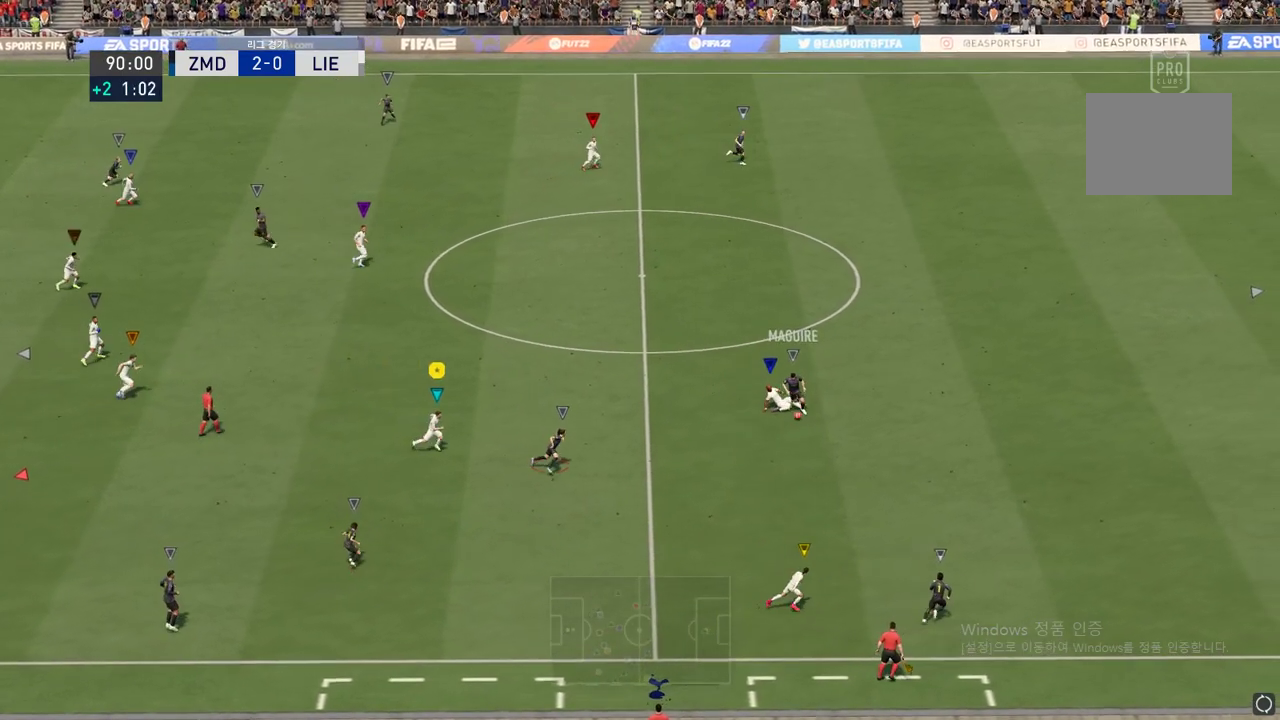
{"buttons": ["R2"], "left_stick": "right", "right_stick": "center", "events": []}
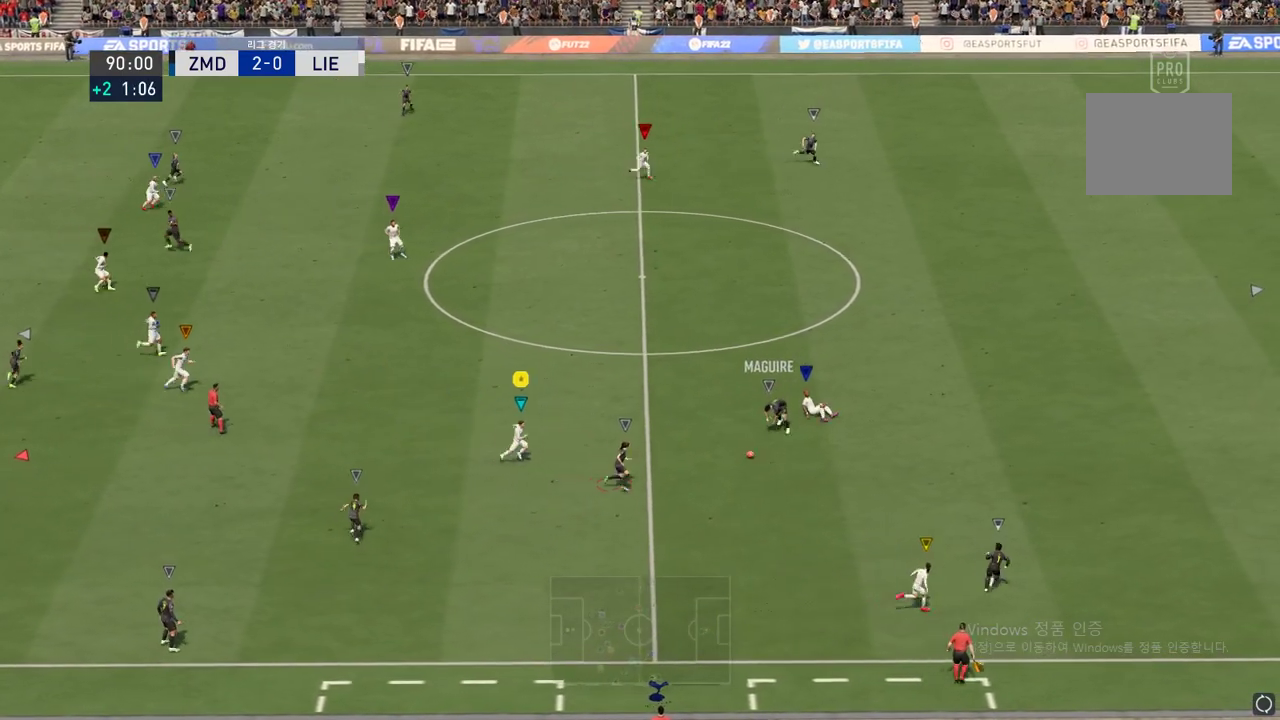
{"buttons": ["R2"], "left_stick": "right", "right_stick": "center", "events": []}
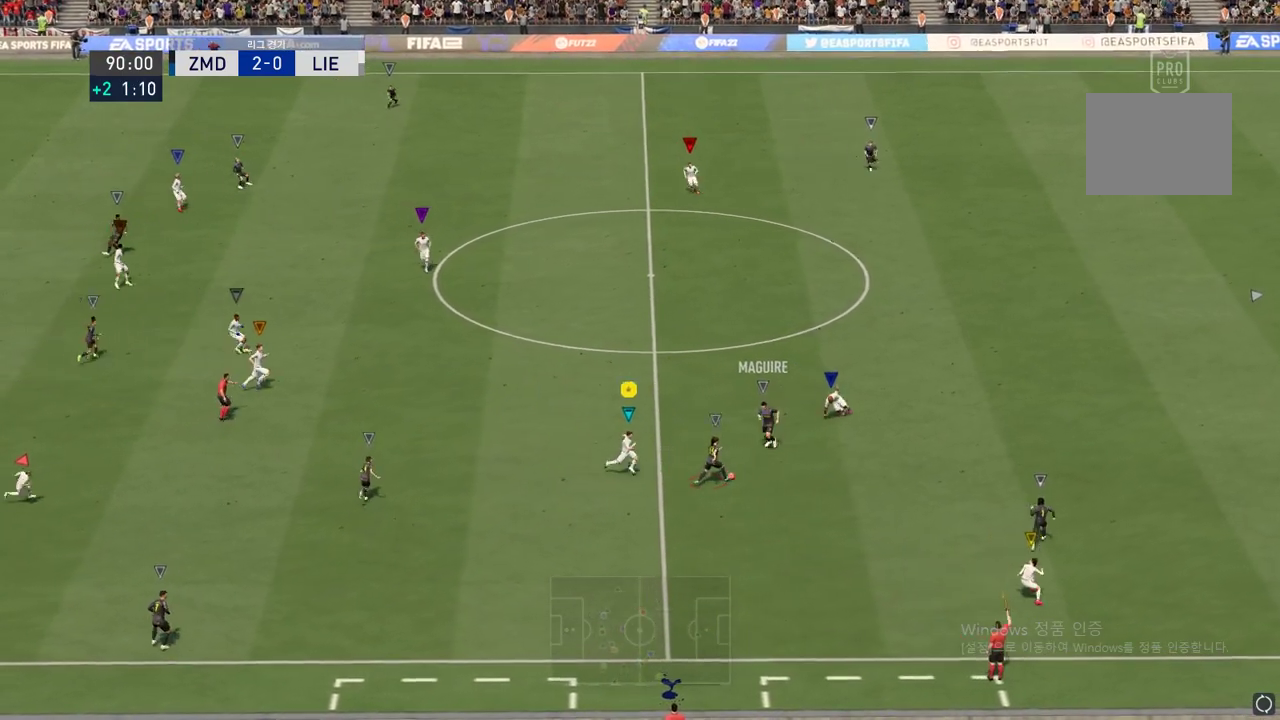
{"buttons": ["R2"], "left_stick": "right", "right_stick": "center", "events": [[283, "B", "down"], [434, "B", "up"]]}
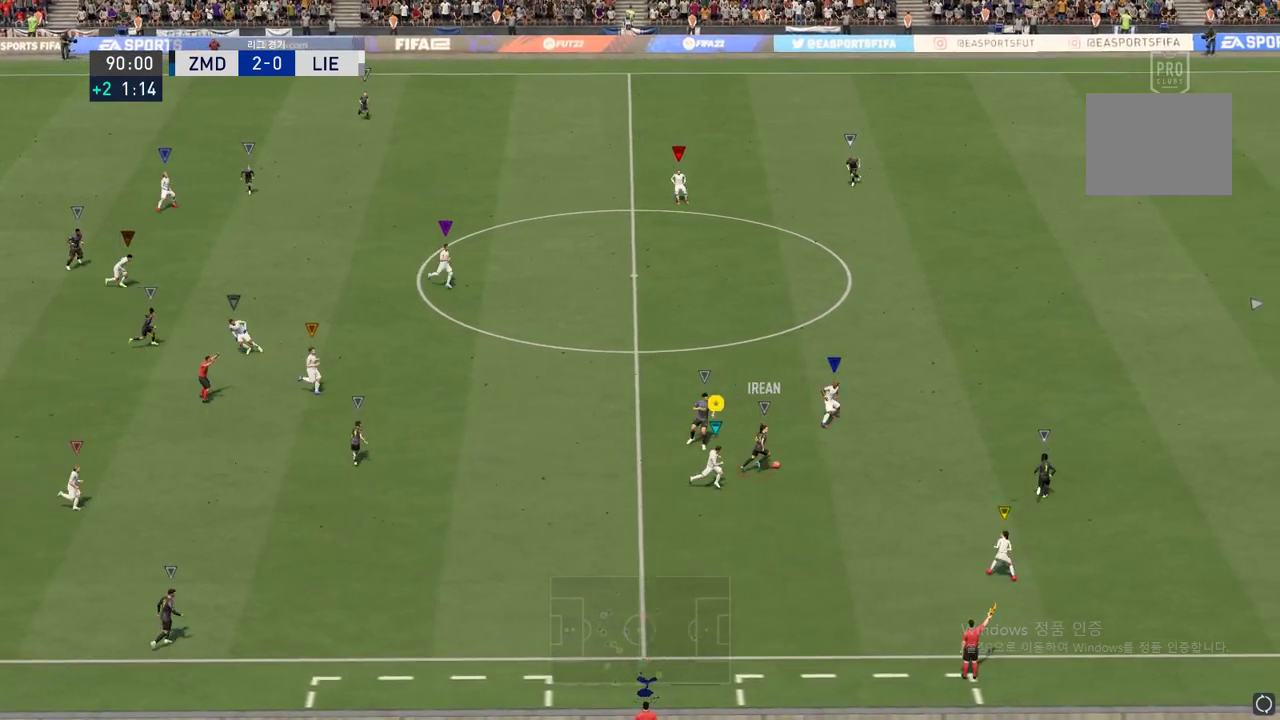
{"buttons": ["R2"], "left_stick": "up", "right_stick": "center", "events": [[50, "left_stick", "up"]]}
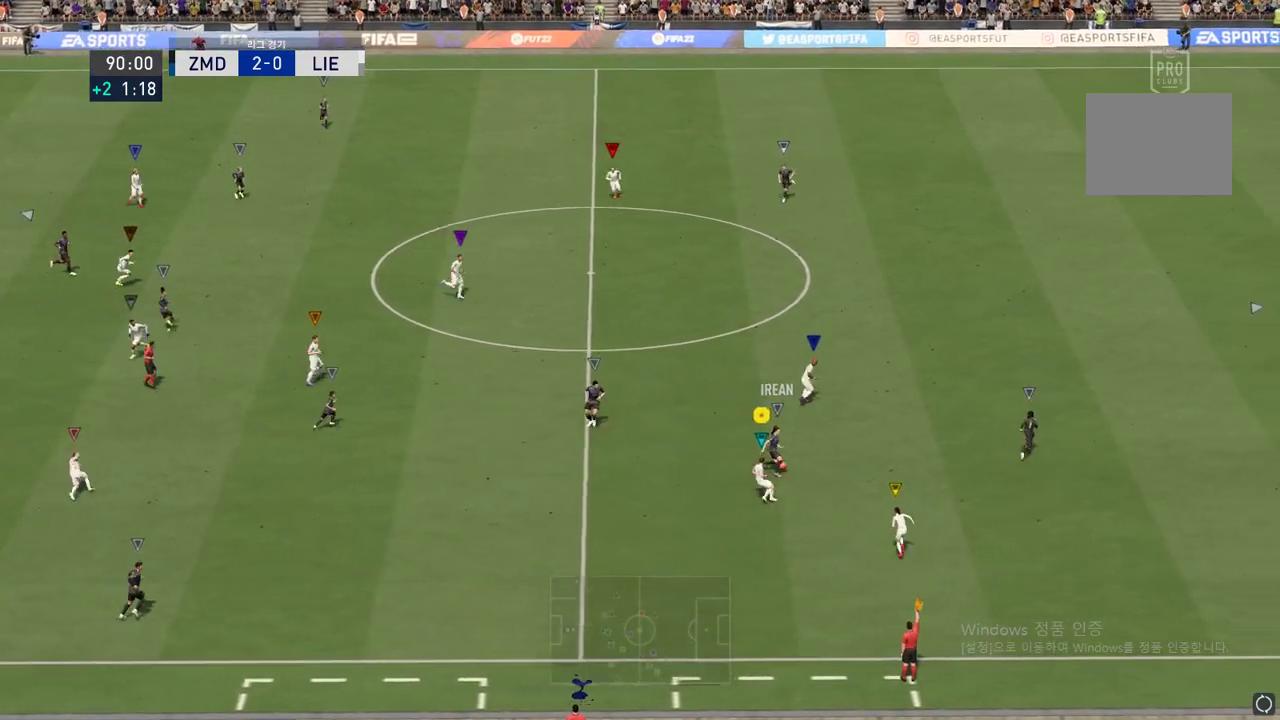
{"buttons": ["R2"], "left_stick": "up-left", "right_stick": "center", "events": [[217, "left_stick", "up-left"]]}
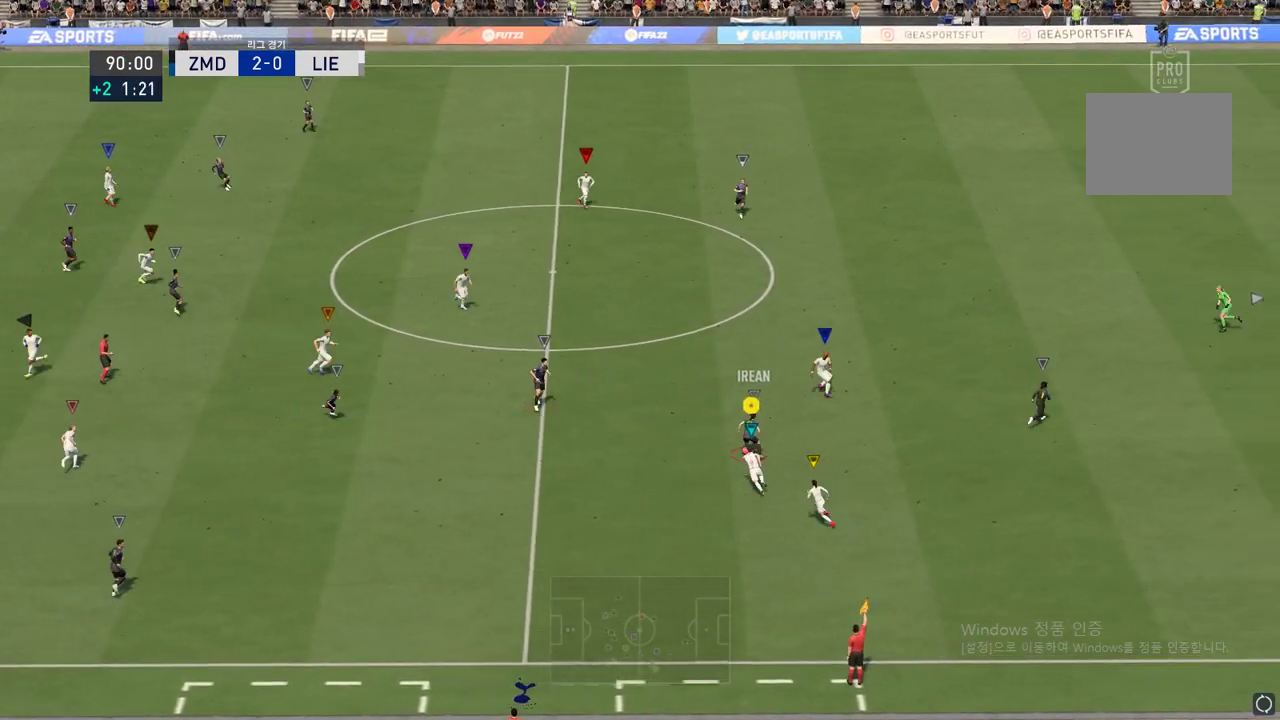
{"buttons": ["R2"], "left_stick": "up-left", "right_stick": "center", "events": []}
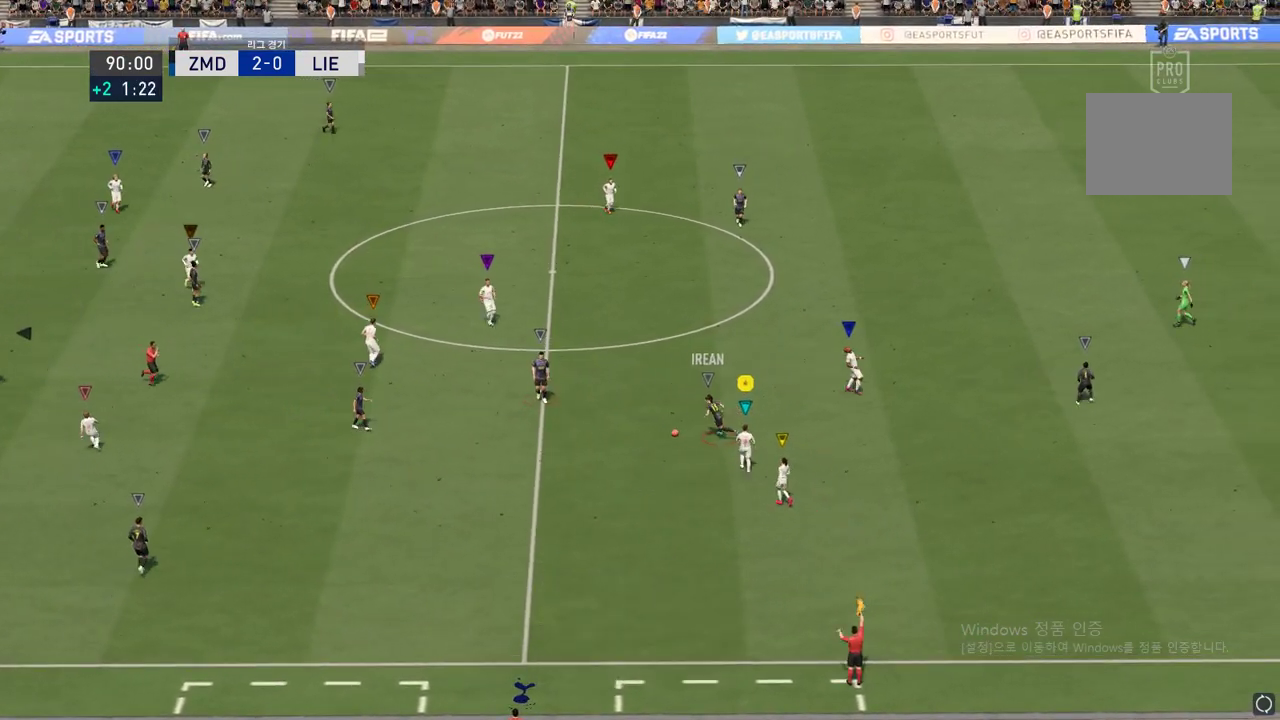
{"buttons": [], "left_stick": "left", "right_stick": "center", "events": [[233, "left_stick", "left"], [367, "R2", "up"]]}